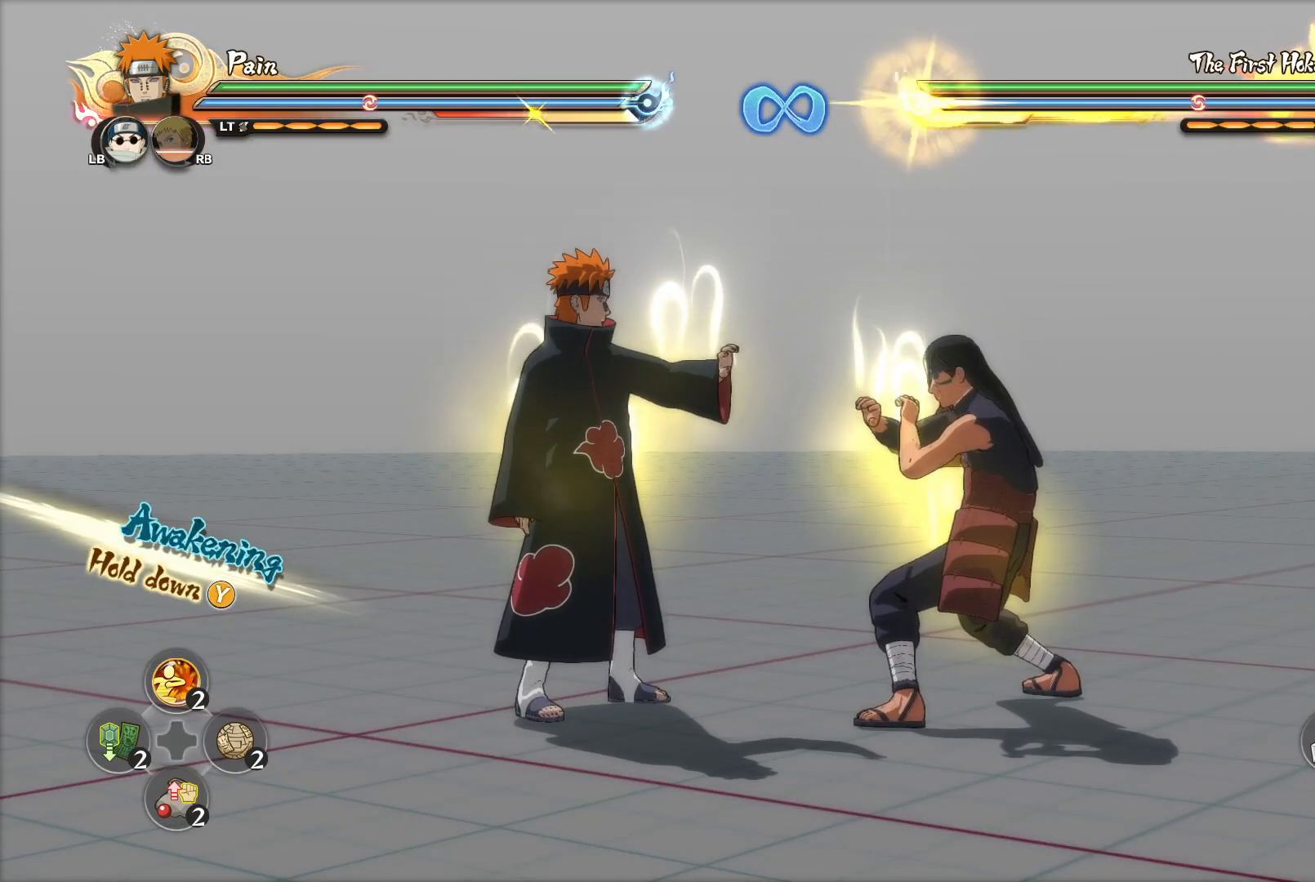
Gameplay with a controller (PlayStation layout); each line is a JSON object with the inputs held at the frame after it. "events" lists button and stick changes between this image and that frame as [ms after this image, input, new state], when the widget could be followed in between.
{"buttons": [], "left_stick": "center", "right_stick": "center", "events": [[83, "START", "down"], [216, "START", "up"]]}
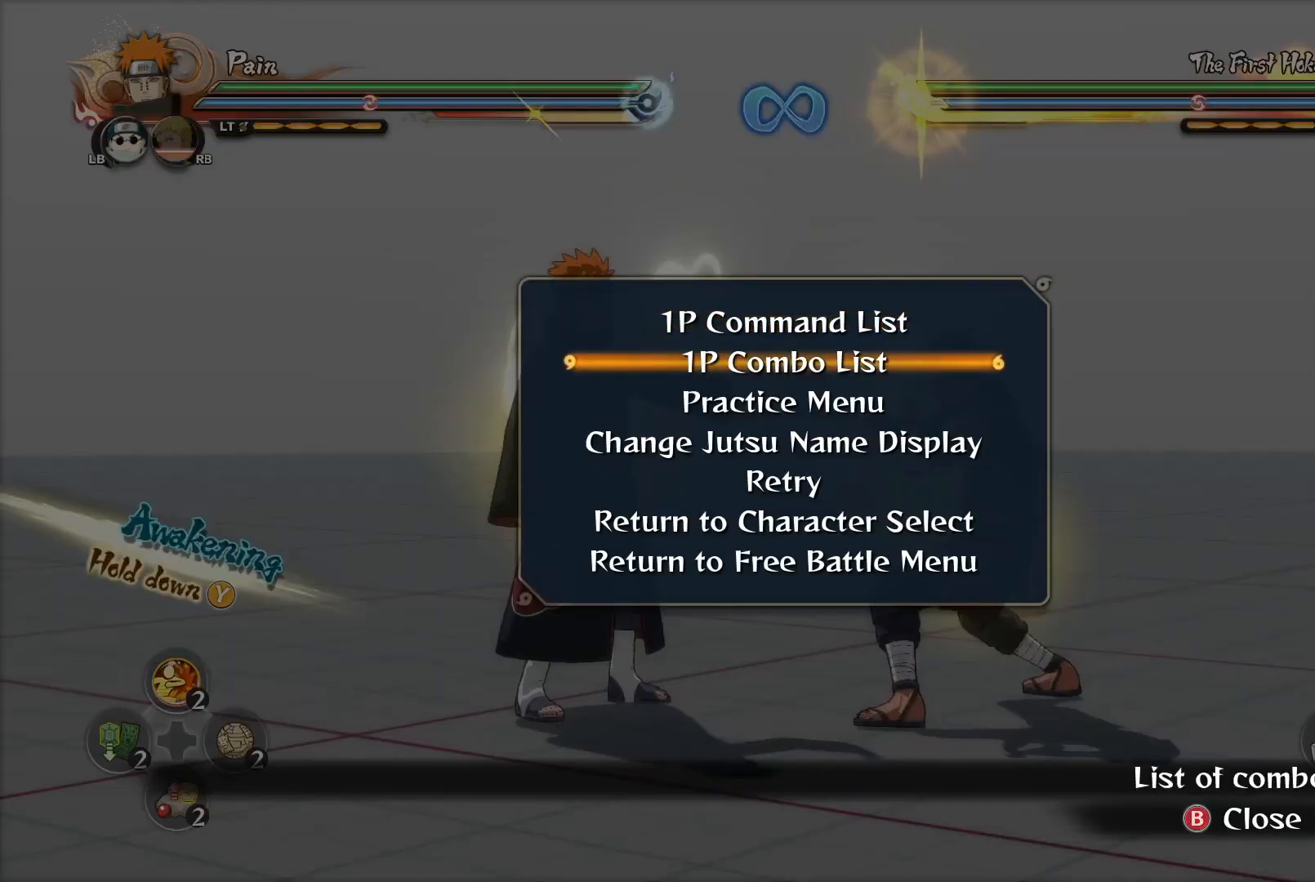
{"buttons": [], "left_stick": "center", "right_stick": "center", "events": [[134, "CROSS", "down"], [184, "CROSS", "up"], [400, "L1", "down"], [484, "L1", "up"]]}
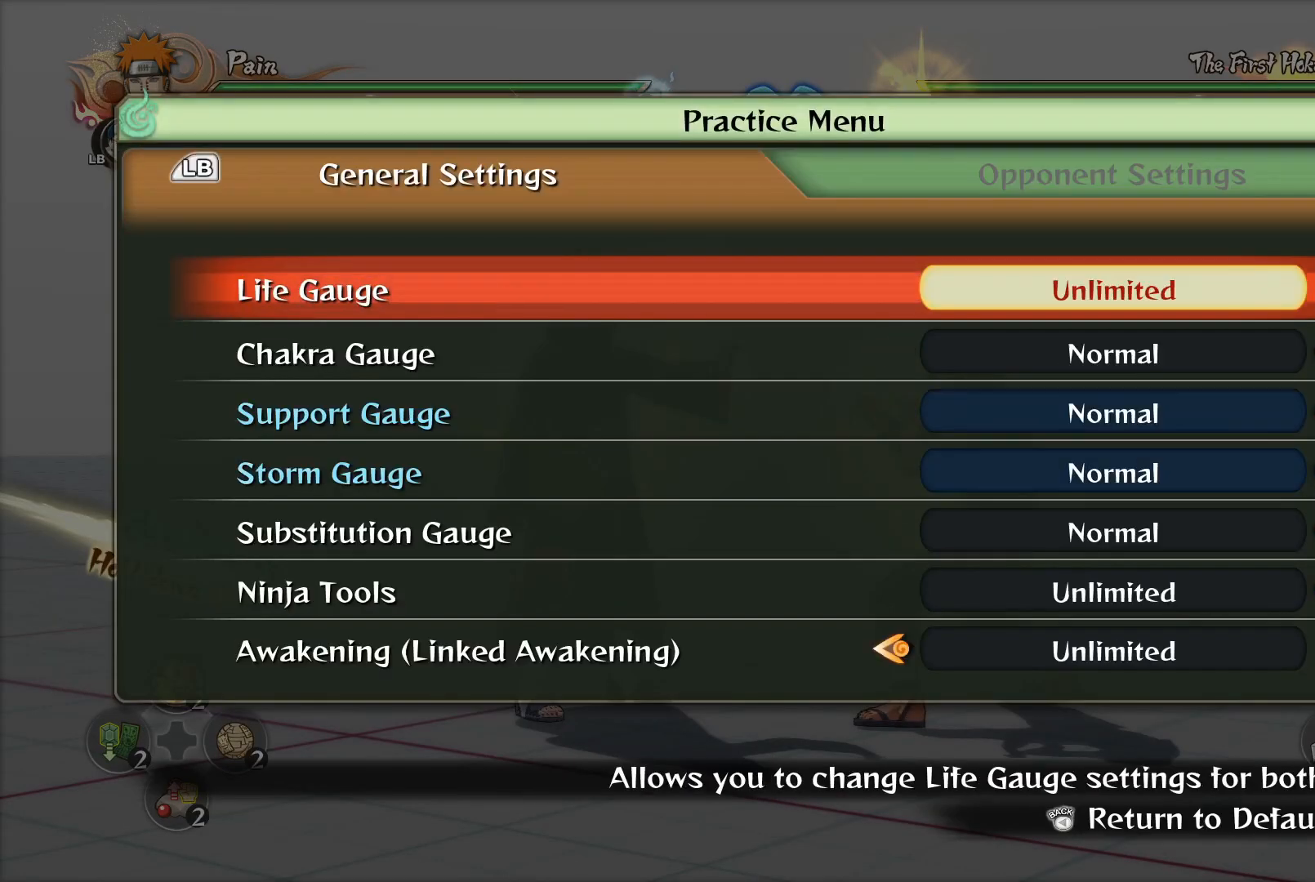
{"buttons": [], "left_stick": "center", "right_stick": "center", "events": [[33, "L1", "down"], [116, "L1", "up"]]}
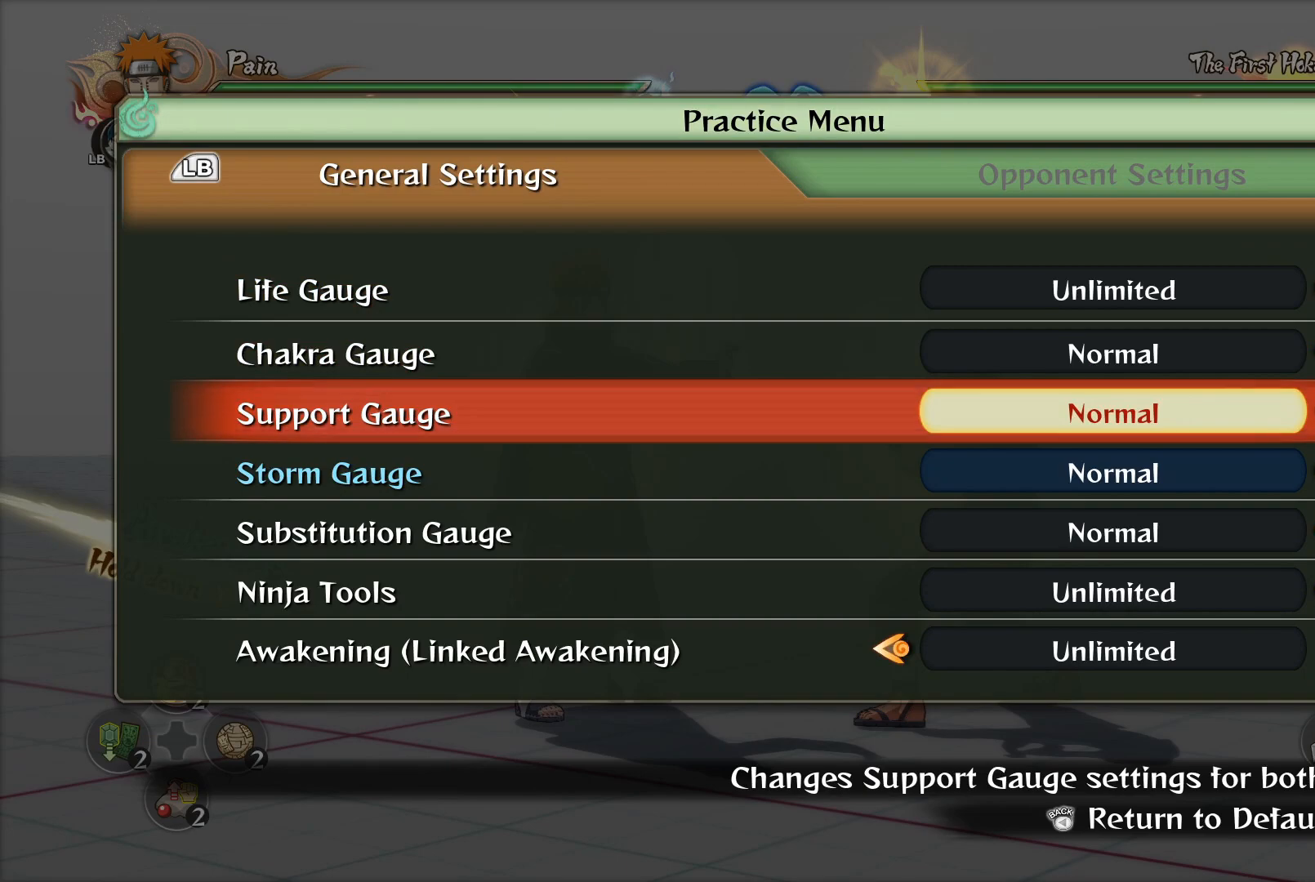
{"buttons": [], "left_stick": "center", "right_stick": "center", "events": [[400, "CIRCLE", "down"], [467, "CIRCLE", "up"]]}
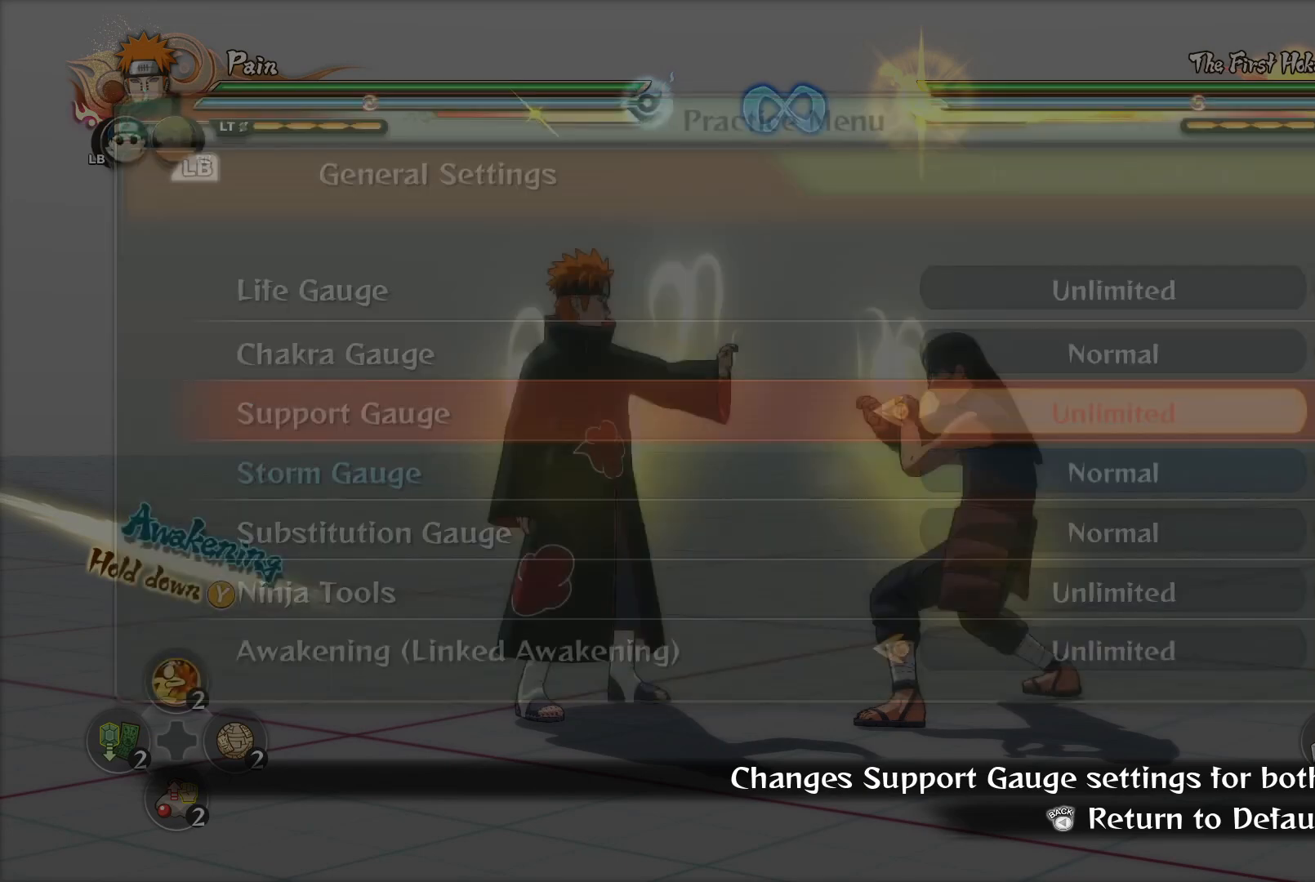
{"buttons": [], "left_stick": "center", "right_stick": "center", "events": [[216, "CIRCLE", "down"], [283, "CIRCLE", "up"]]}
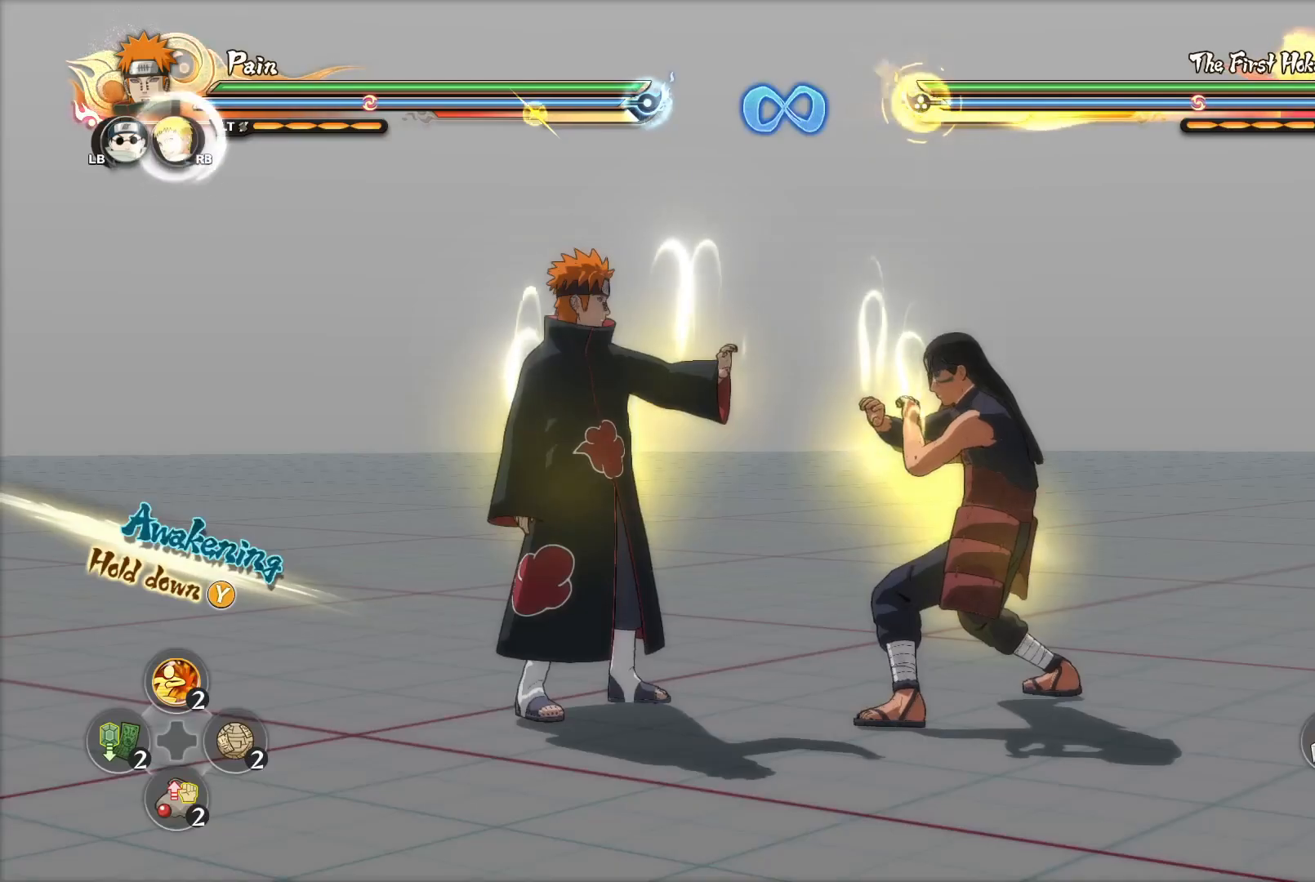
{"buttons": [], "left_stick": "up", "right_stick": "center", "events": [[67, "right_stick", "right"], [167, "right_stick", "center"], [400, "left_stick", "right"], [501, "left_stick", "up"]]}
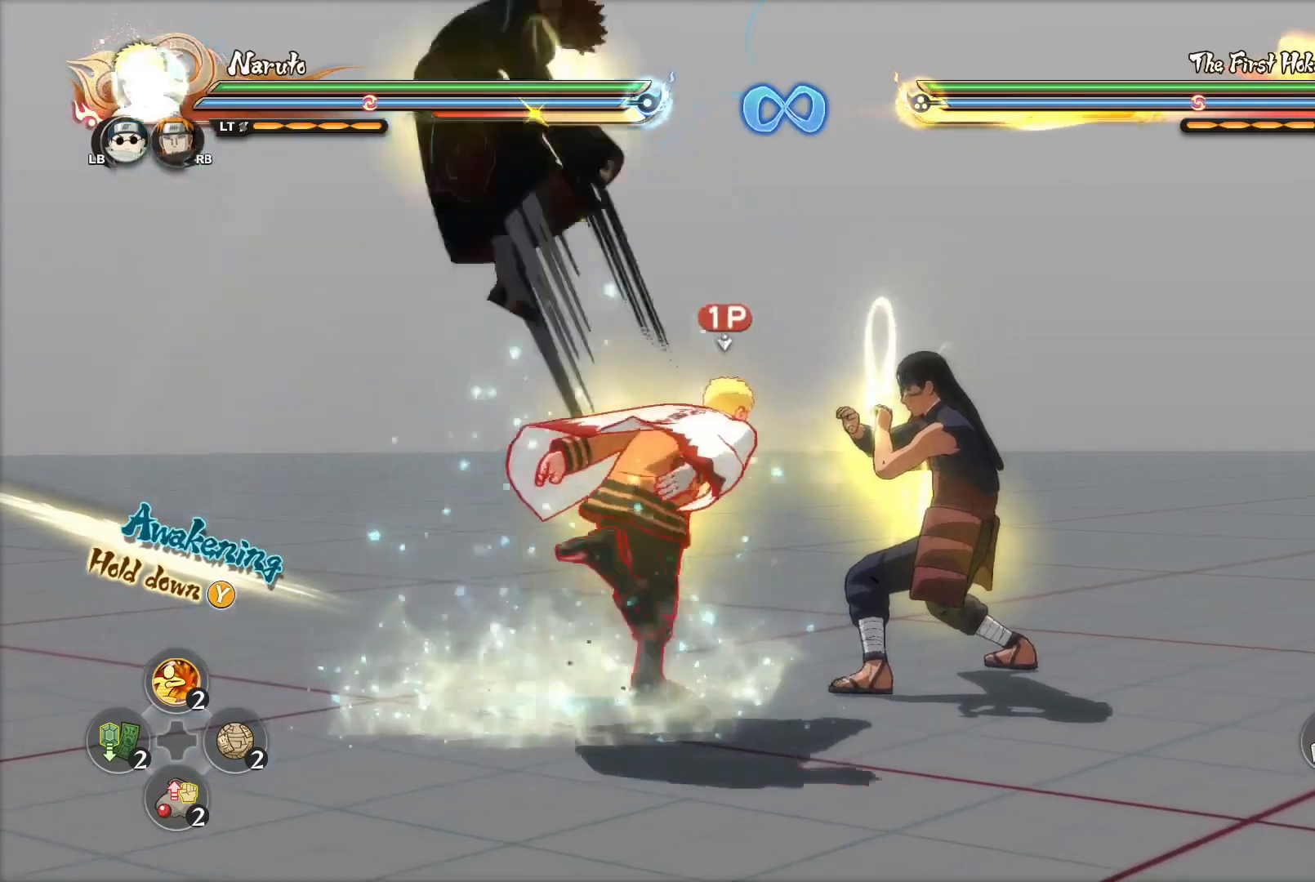
{"buttons": [], "left_stick": "center", "right_stick": "center", "events": [[166, "CROSS", "down"], [183, "left_stick", "right"], [216, "CROSS", "up"], [300, "CIRCLE", "down"], [317, "left_stick", "center"], [383, "CIRCLE", "up"]]}
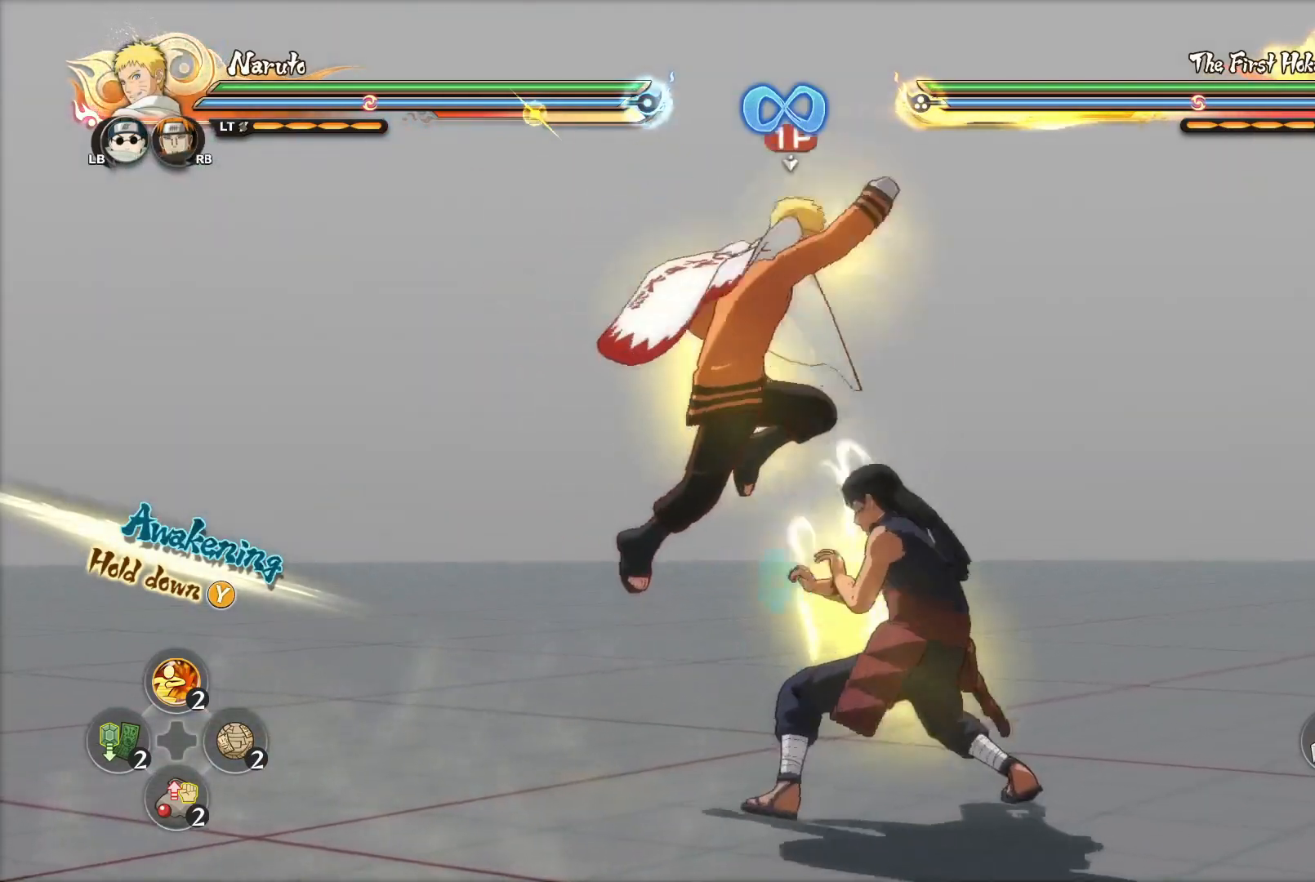
{"buttons": [], "left_stick": "center", "right_stick": "center", "events": []}
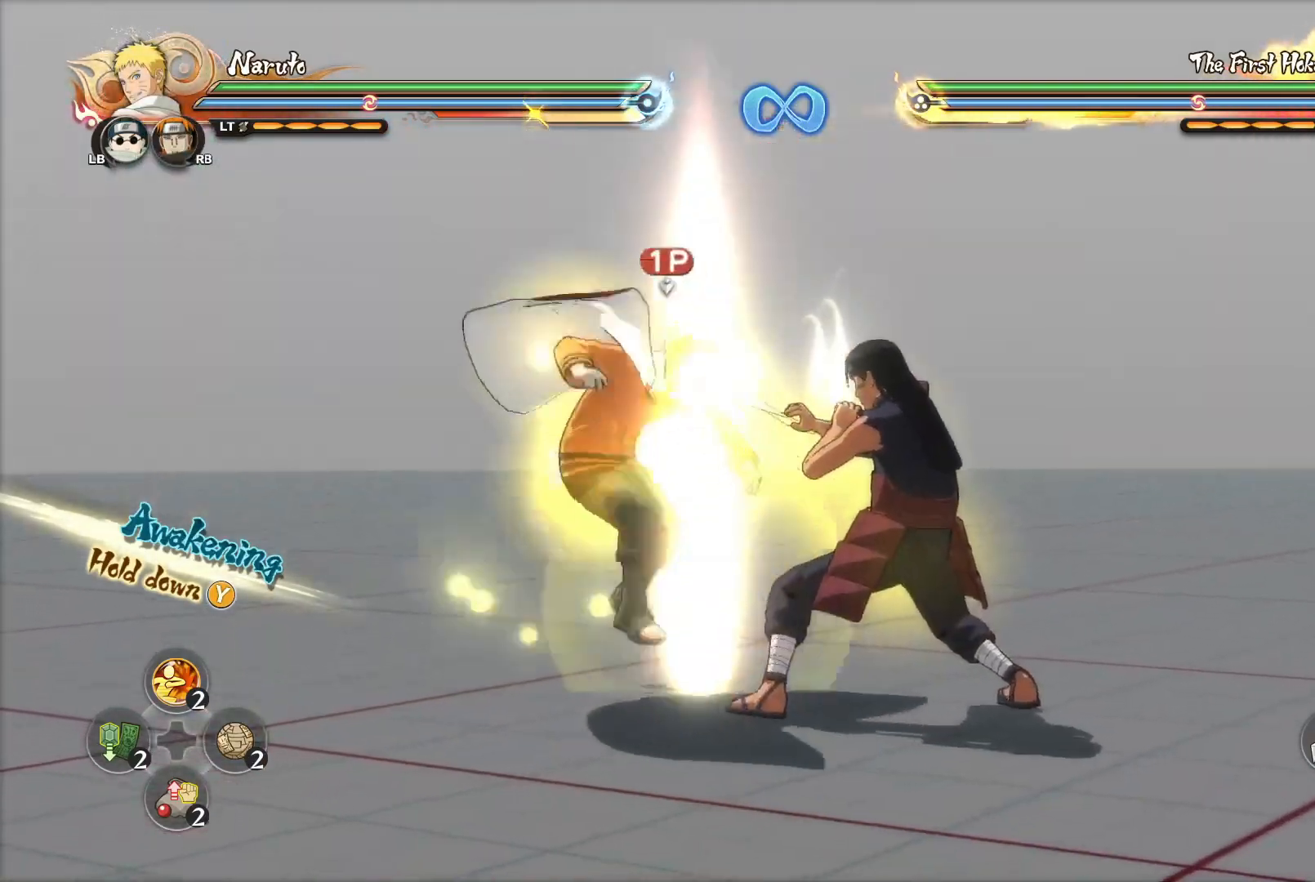
{"buttons": [], "left_stick": "center", "right_stick": "center", "events": [[166, "R2", "down"], [317, "R2", "up"]]}
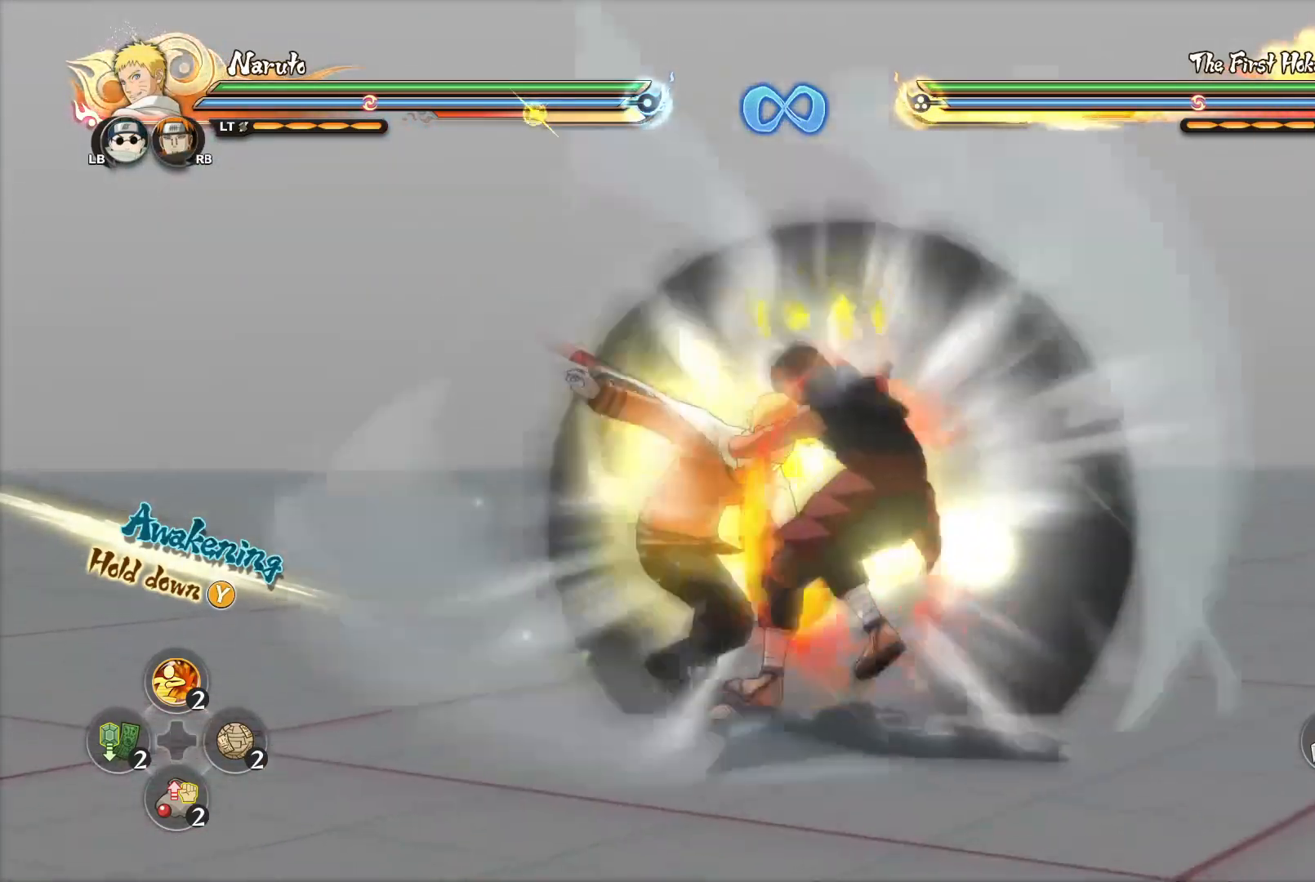
{"buttons": [], "left_stick": "center", "right_stick": "center", "events": []}
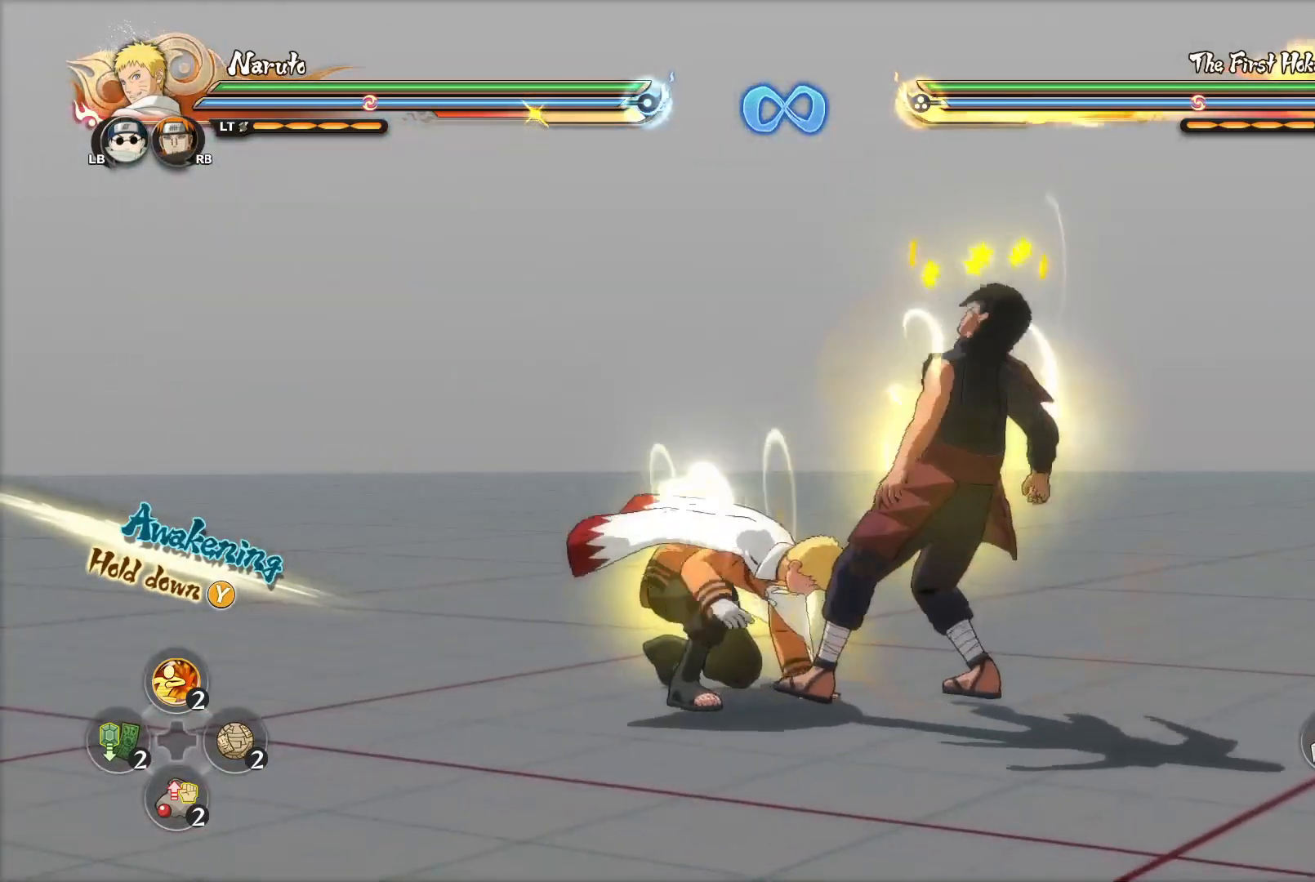
{"buttons": [], "left_stick": "center", "right_stick": "center", "events": [[283, "left_stick", "down-right"], [317, "CROSS", "down"], [383, "CROSS", "up"], [417, "CIRCLE", "down"], [417, "left_stick", "center"], [500, "CIRCLE", "up"]]}
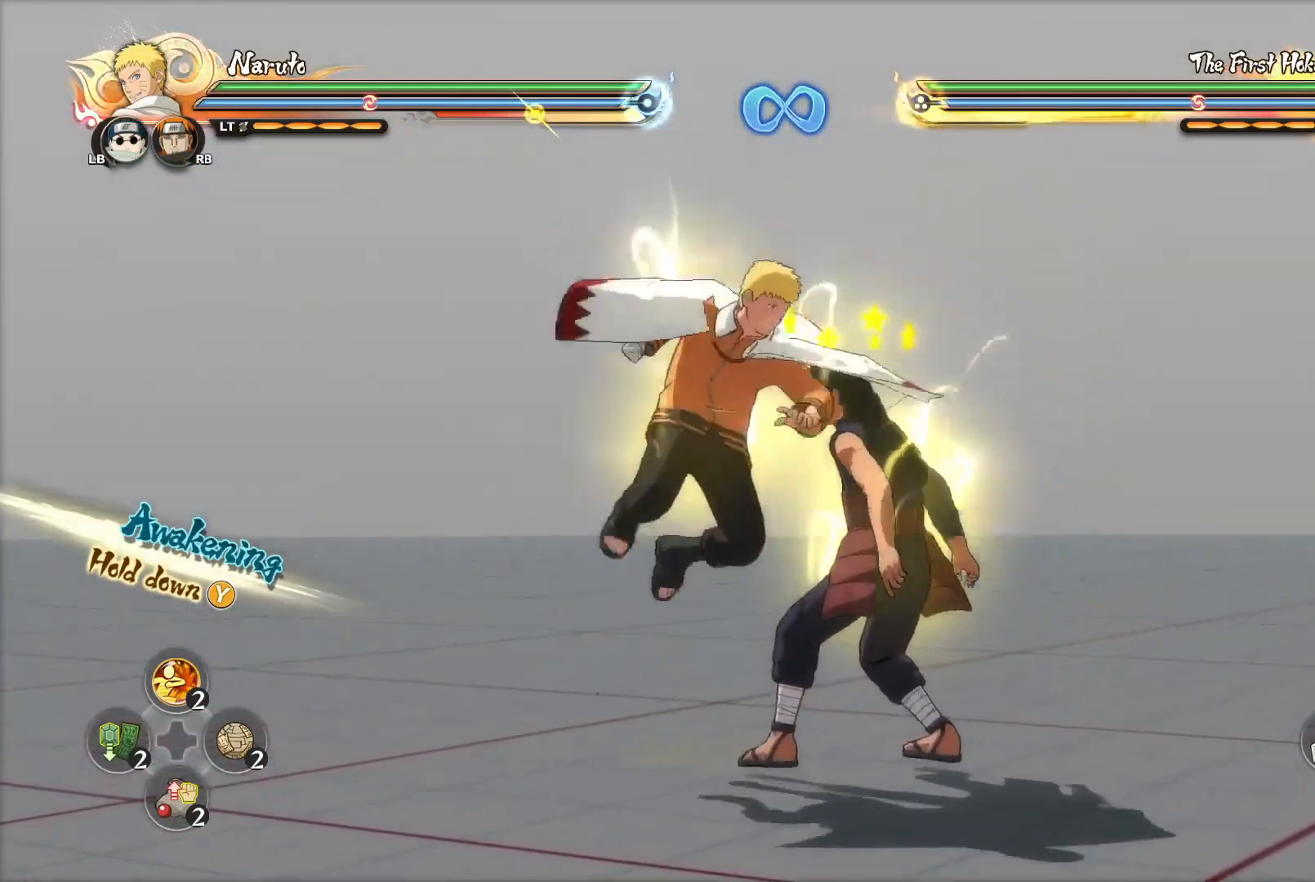
{"buttons": [], "left_stick": "down-right", "right_stick": "center", "events": [[50, "left_stick", "right"], [83, "CIRCLE", "down"], [150, "left_stick", "down-right"], [184, "CIRCLE", "up"], [234, "CIRCLE", "down"], [334, "CIRCLE", "up"], [400, "CIRCLE", "down"], [467, "CIRCLE", "up"]]}
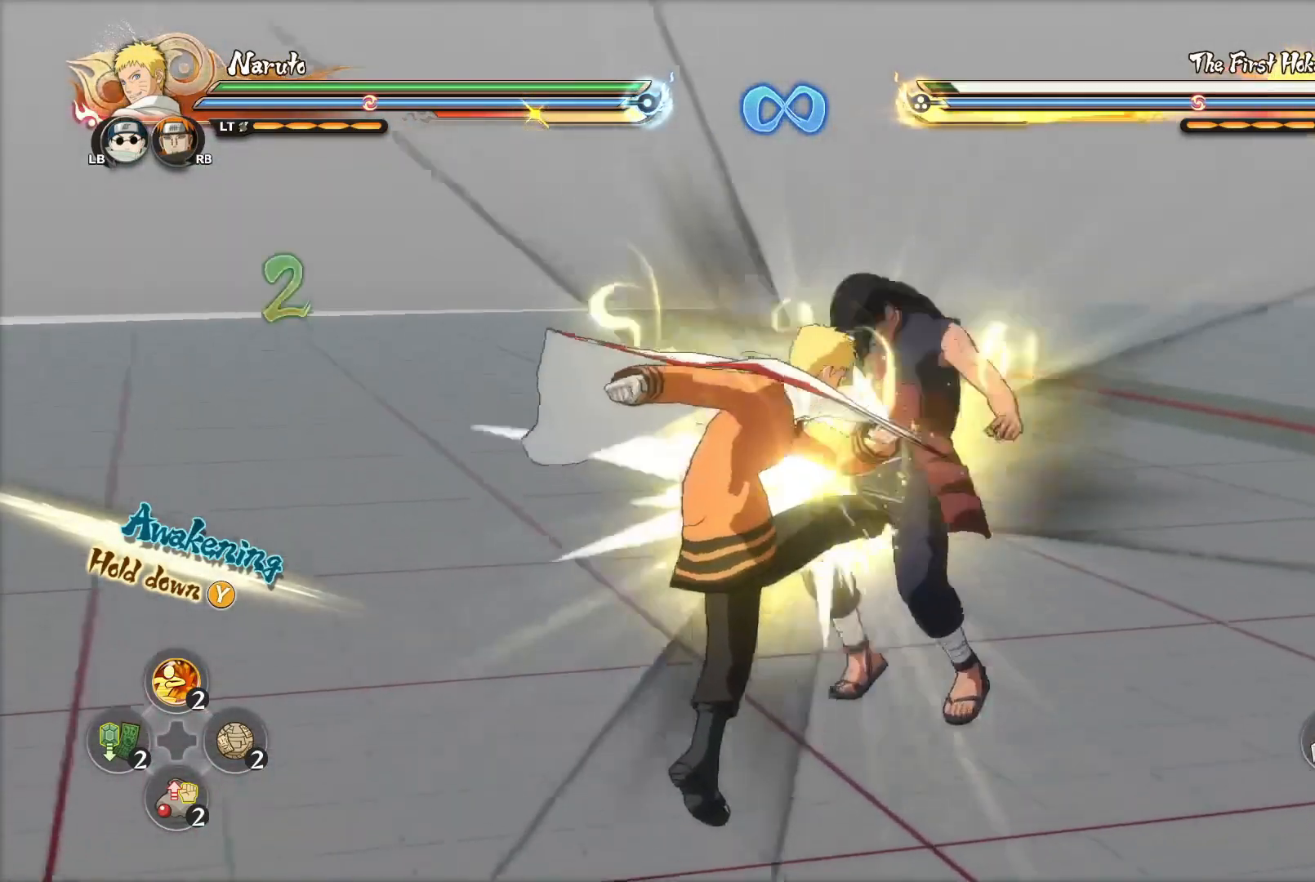
{"buttons": [], "left_stick": "right", "right_stick": "center", "events": [[50, "CIRCLE", "down"], [133, "TRIANGLE", "down"], [166, "CIRCLE", "up"], [216, "TRIANGLE", "up"], [216, "left_stick", "center"], [283, "CROSS", "down"], [350, "CROSS", "up"], [367, "left_stick", "right"], [400, "CIRCLE", "down"], [467, "CIRCLE", "up"]]}
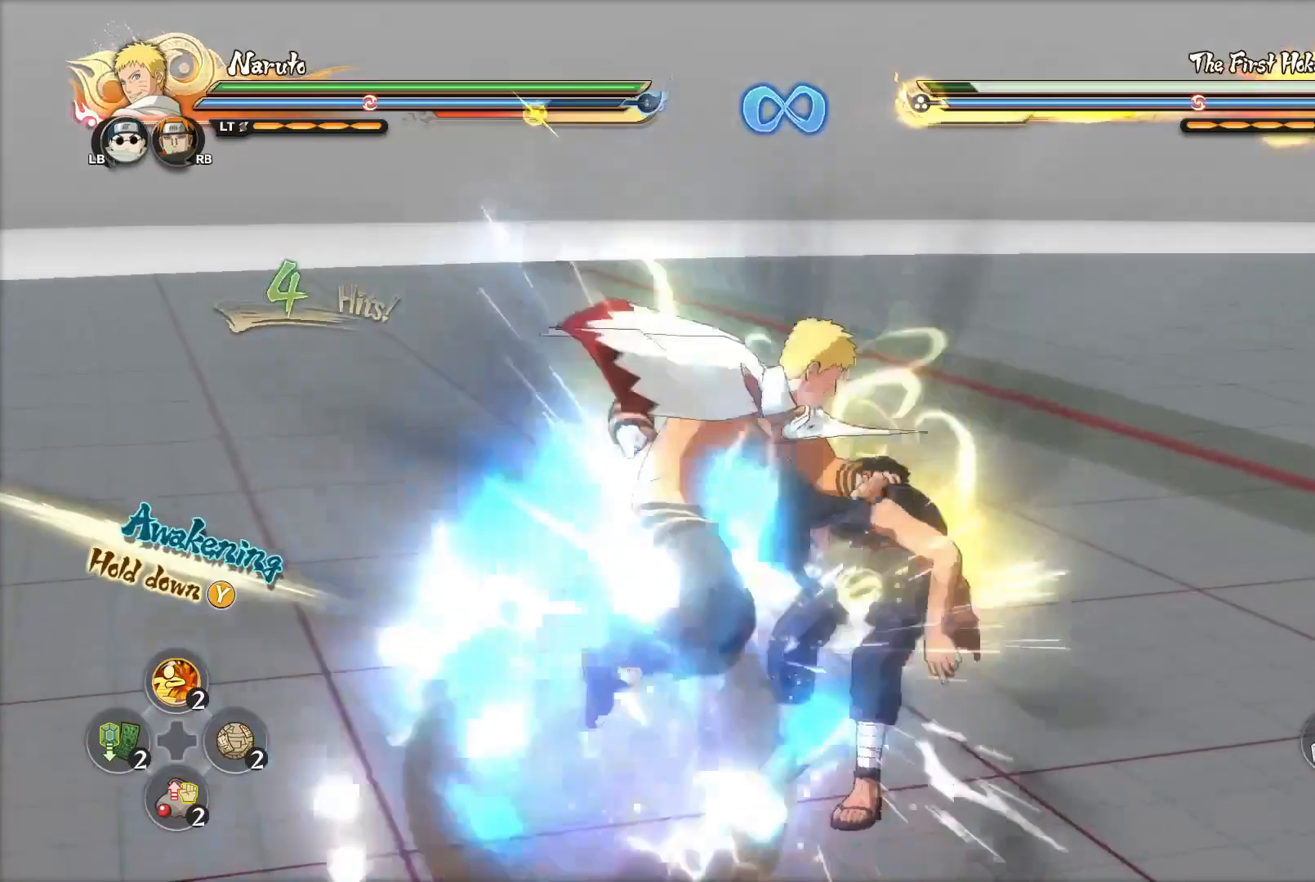
{"buttons": [], "left_stick": "right", "right_stick": "center", "events": [[100, "CIRCLE", "down"], [167, "CIRCLE", "up"], [250, "CIRCLE", "down"], [350, "CIRCLE", "up"], [417, "CIRCLE", "down"], [501, "CIRCLE", "up"]]}
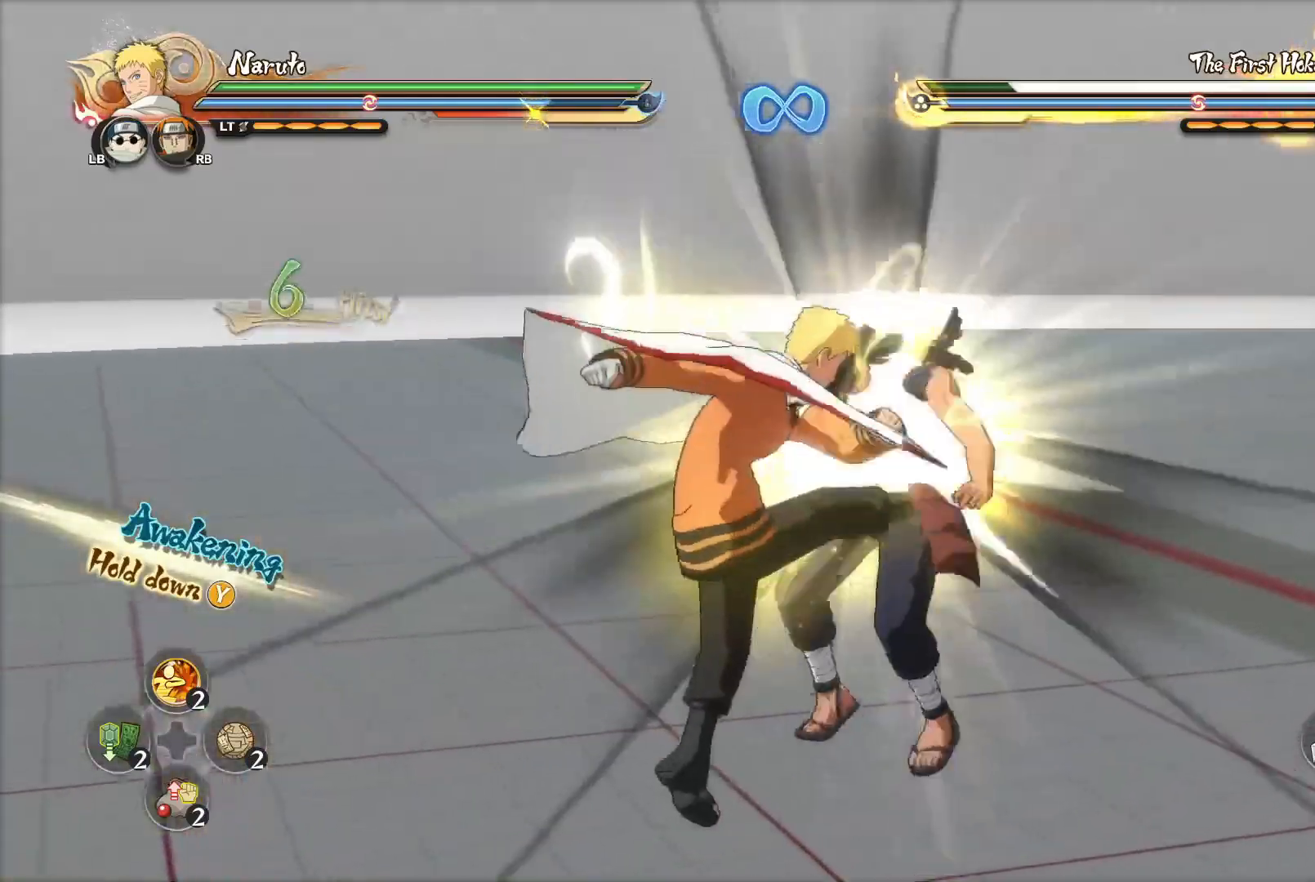
{"buttons": ["CROSS"], "left_stick": "center", "right_stick": "center", "events": [[83, "CIRCLE", "down"], [133, "CIRCLE", "up"], [216, "CIRCLE", "down"], [283, "TRIANGLE", "down"], [317, "CIRCLE", "up"], [317, "left_stick", "center"], [350, "TRIANGLE", "up"], [483, "CROSS", "down"]]}
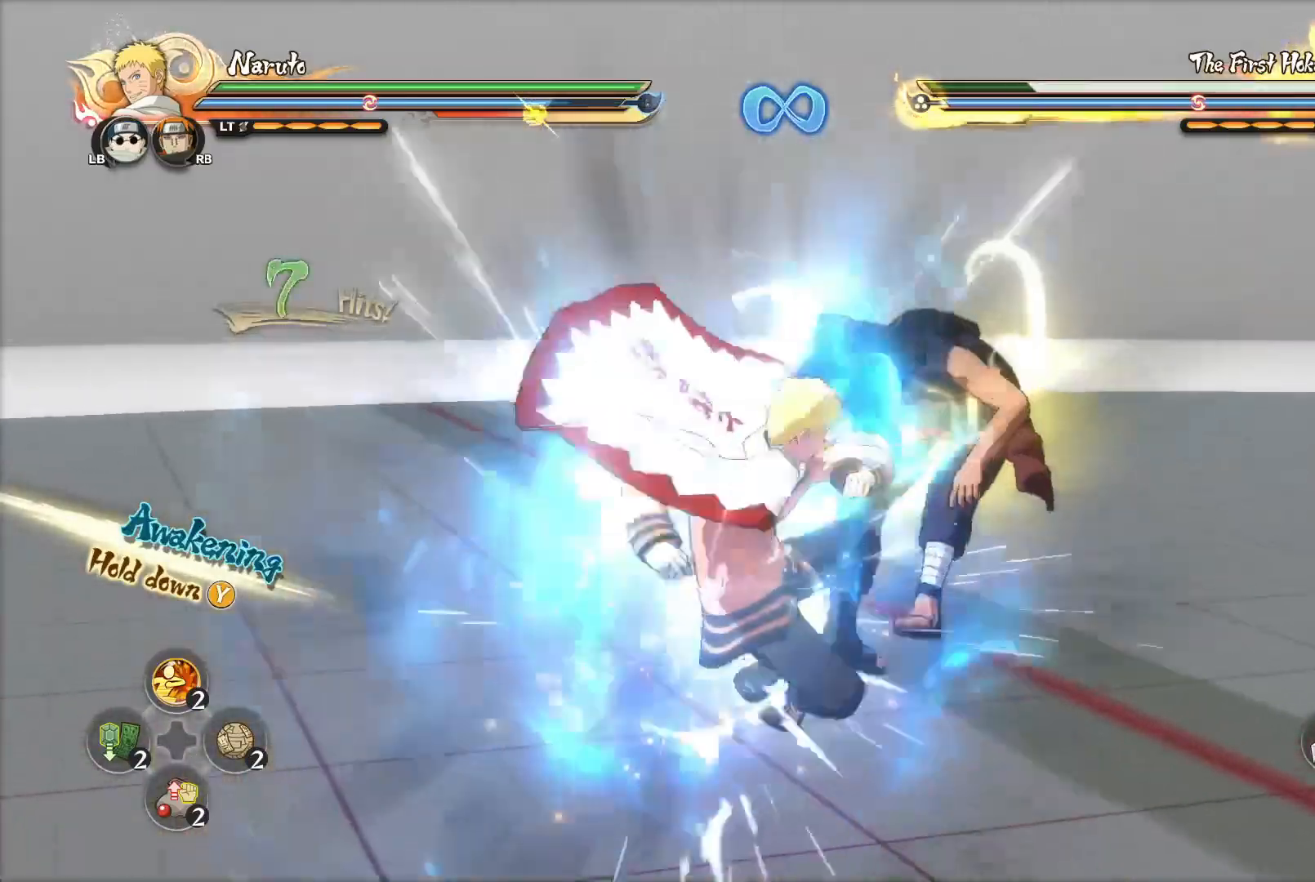
{"buttons": [], "left_stick": "right", "right_stick": "center", "events": [[17, "CROSS", "up"], [17, "left_stick", "right"], [83, "CIRCLE", "down"], [167, "CIRCLE", "up"]]}
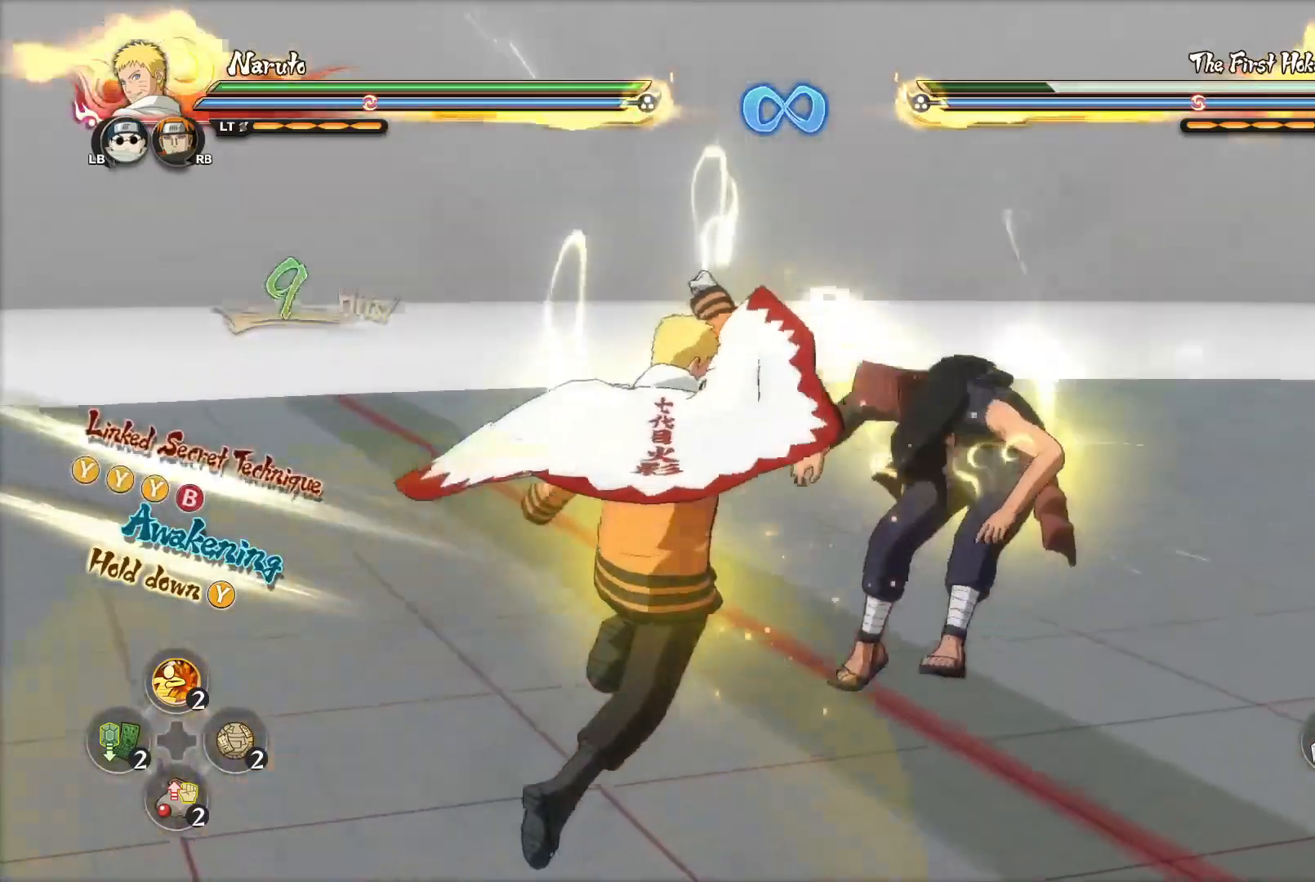
{"buttons": [], "left_stick": "right", "right_stick": "center", "events": [[50, "CIRCLE", "down"], [133, "CIRCLE", "up"]]}
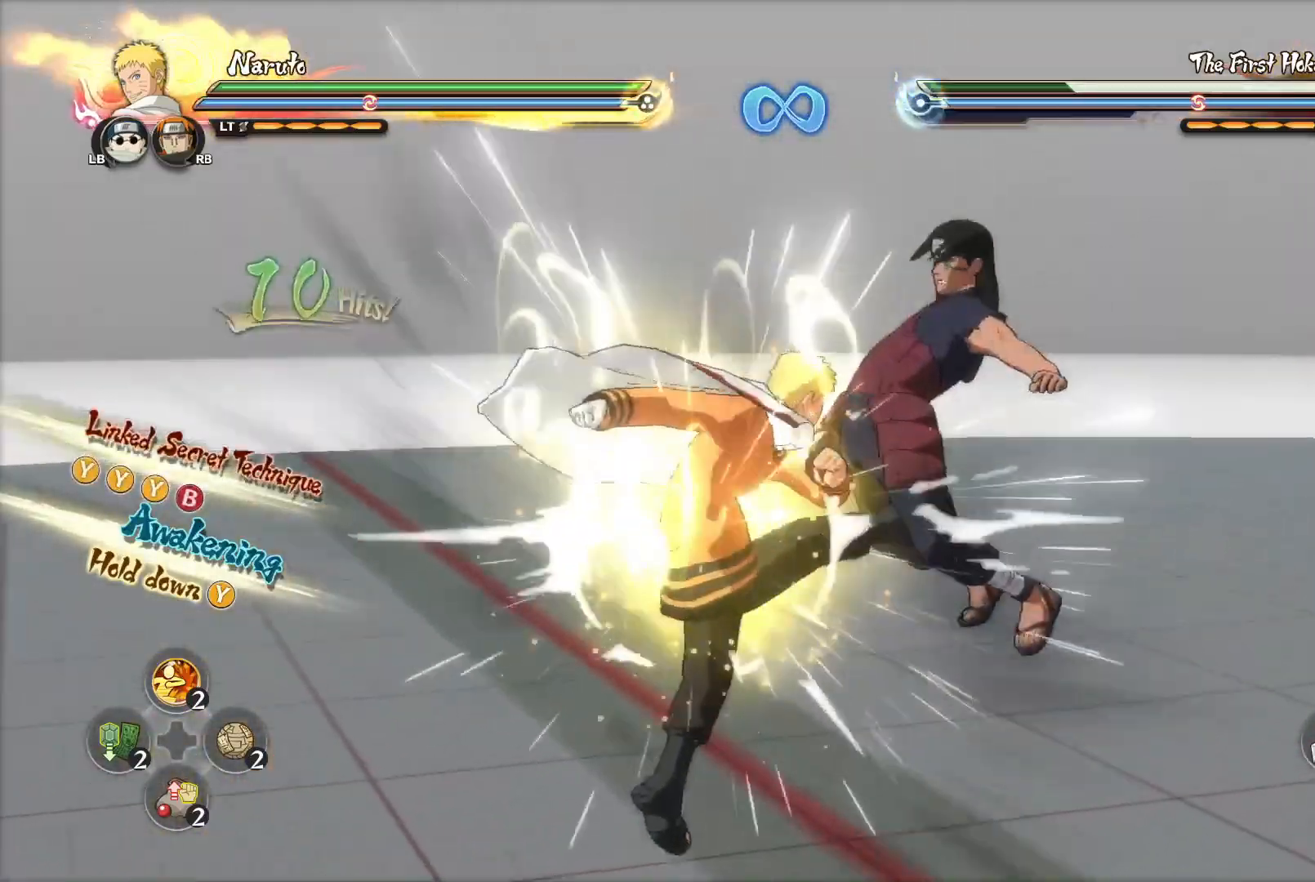
{"buttons": [], "left_stick": "right", "right_stick": "center", "events": [[100, "CIRCLE", "down"], [201, "CIRCLE", "up"]]}
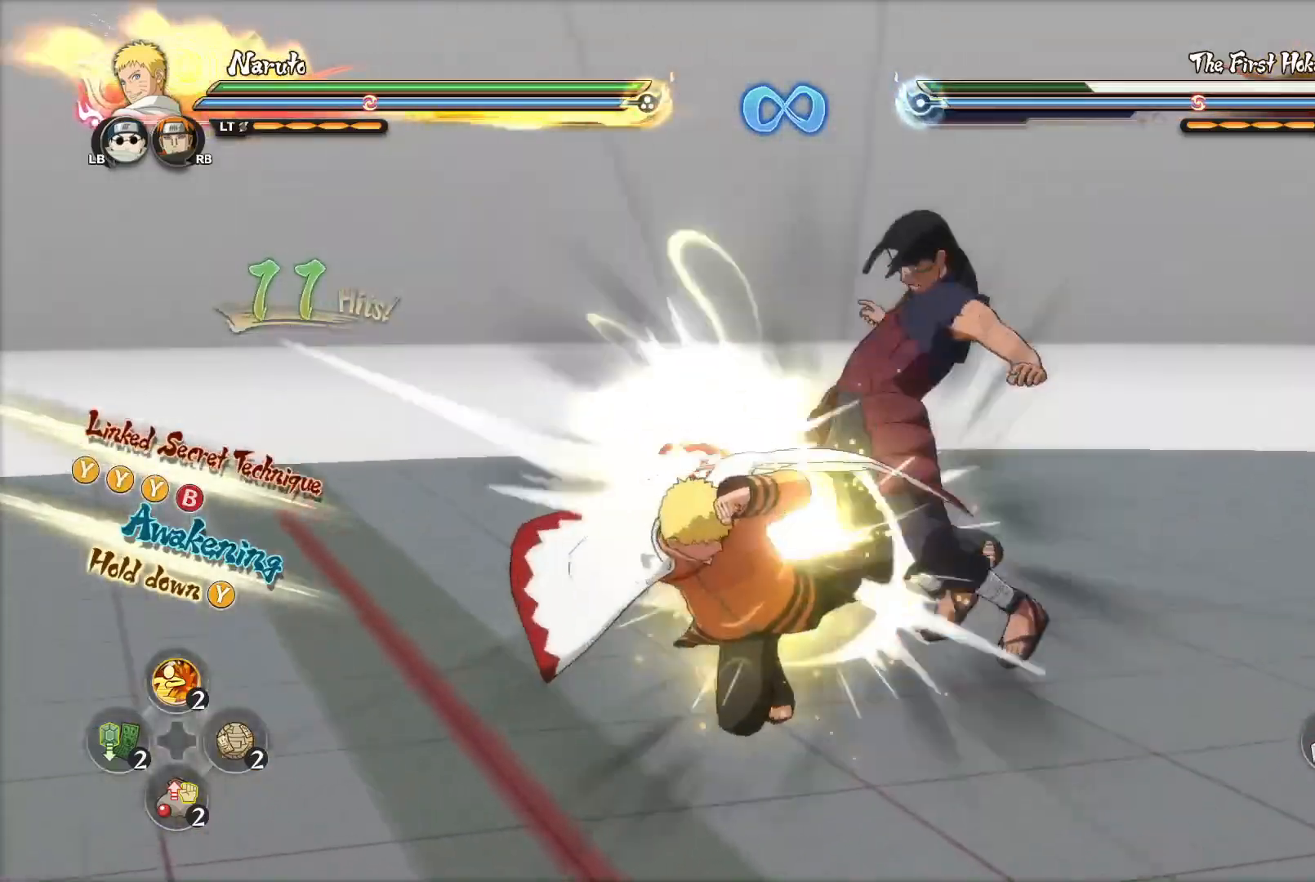
{"buttons": [], "left_stick": "right", "right_stick": "center", "events": [[267, "CIRCLE", "down"], [334, "CIRCLE", "up"], [400, "CIRCLE", "down"], [467, "CIRCLE", "up"]]}
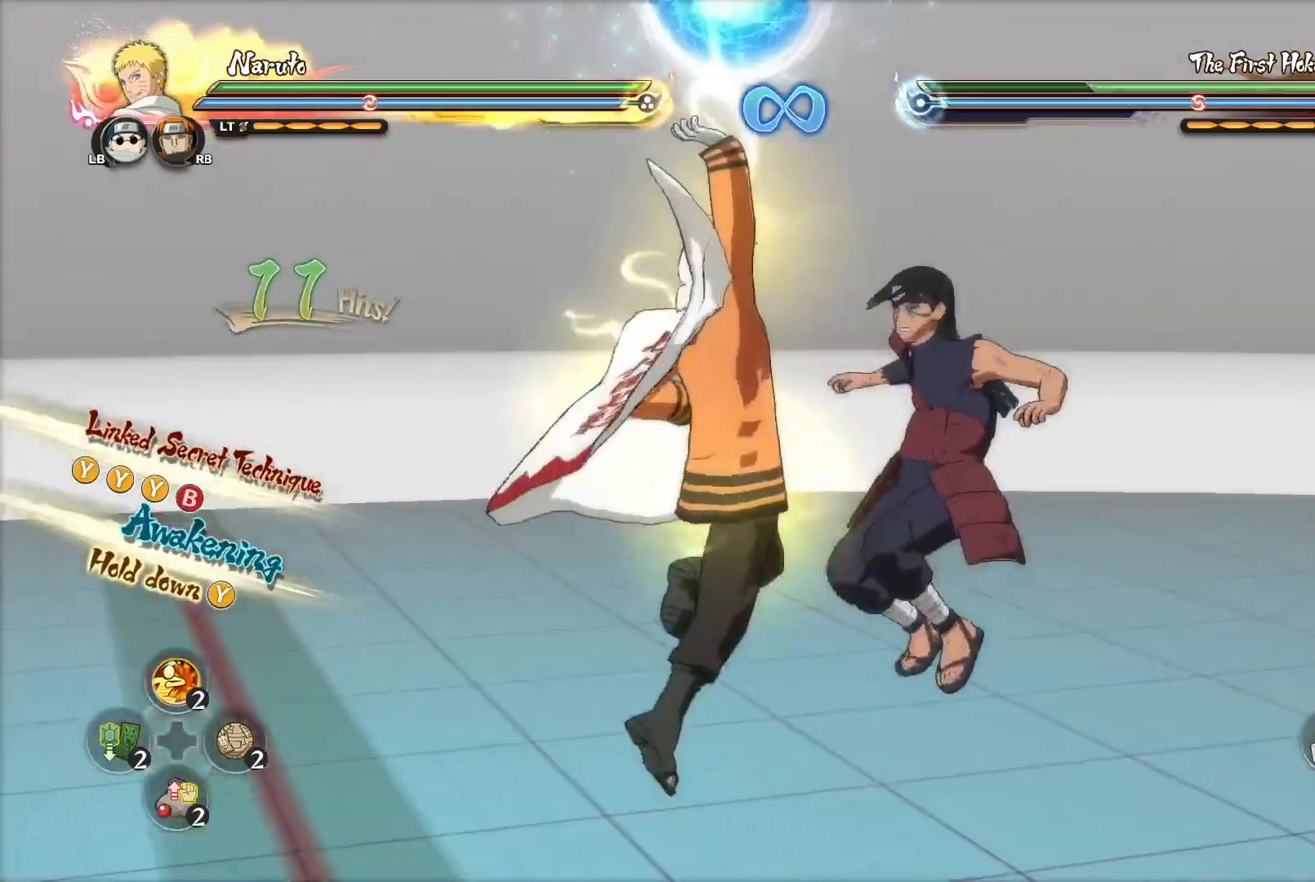
{"buttons": [], "left_stick": "center", "right_stick": "center", "events": [[34, "CIRCLE", "down"], [34, "left_stick", "center"], [67, "CIRCLE", "up"], [117, "right_stick", "down-right"], [201, "right_stick", "center"]]}
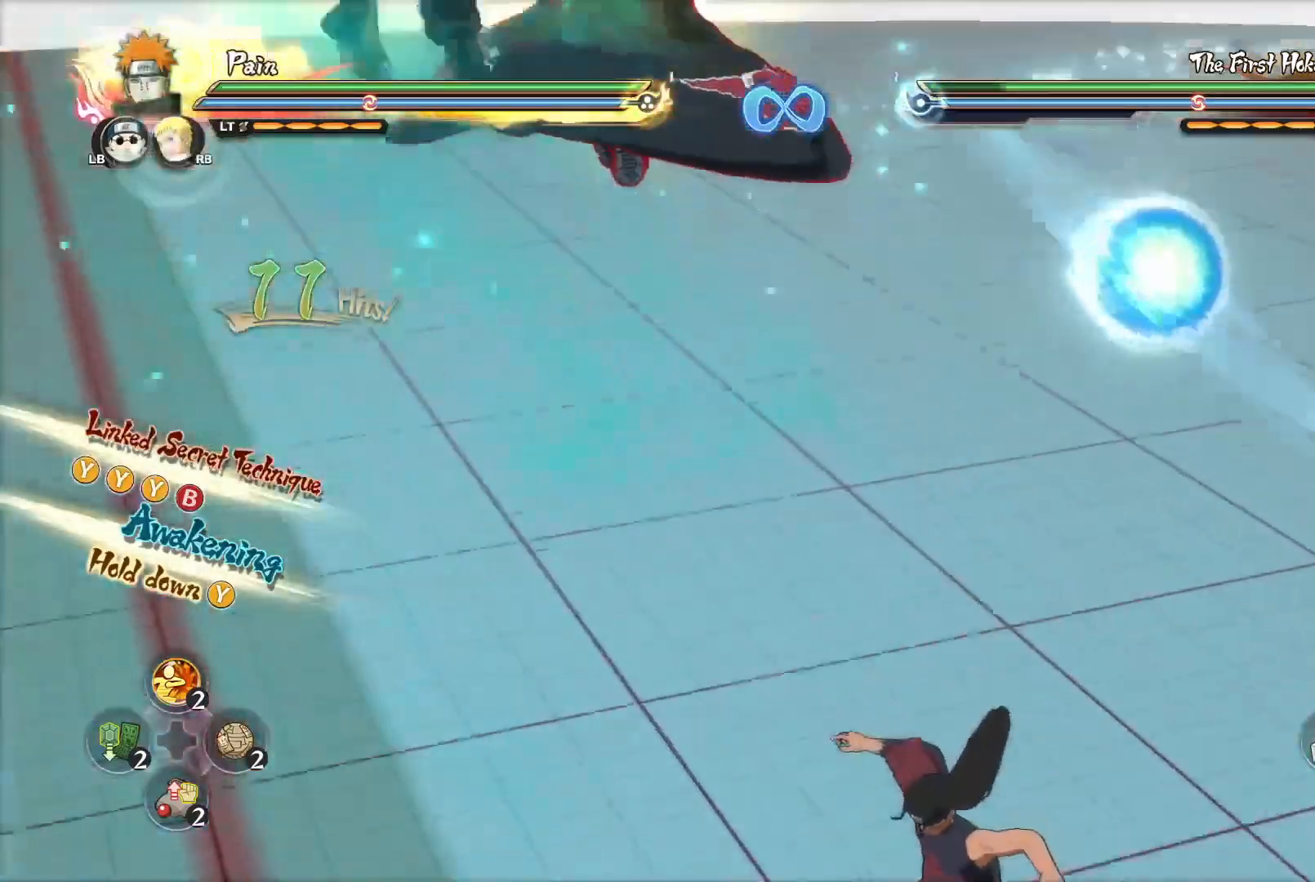
{"buttons": ["CIRCLE"], "left_stick": "right", "right_stick": "center", "events": [[50, "R2", "down"], [183, "R2", "up"], [400, "left_stick", "right"], [500, "CIRCLE", "down"]]}
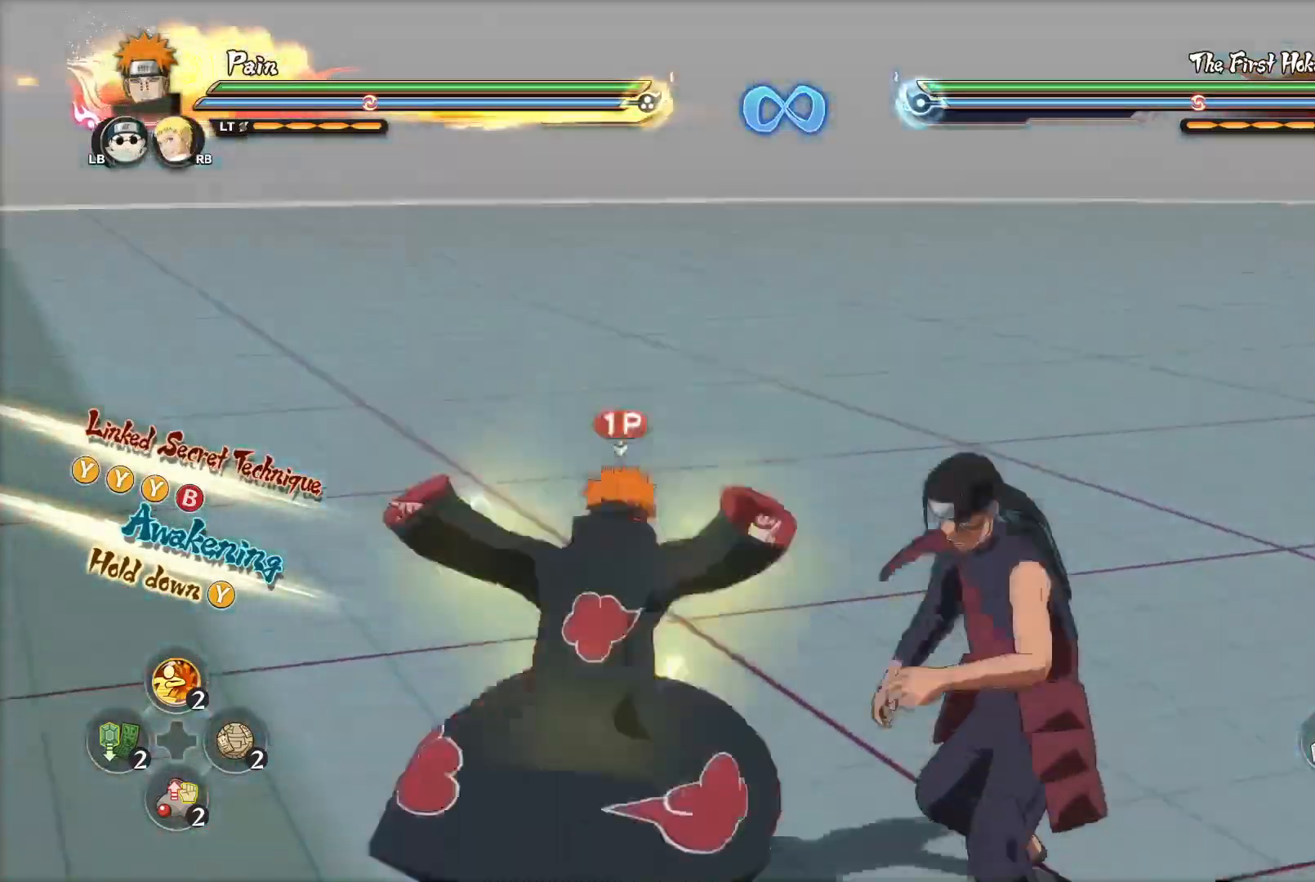
{"buttons": [], "left_stick": "right", "right_stick": "center", "events": [[100, "CIRCLE", "up"], [151, "CIRCLE", "down"], [217, "CIRCLE", "up"], [284, "CIRCLE", "down"], [367, "CIRCLE", "up"], [434, "CIRCLE", "down"], [501, "CIRCLE", "up"]]}
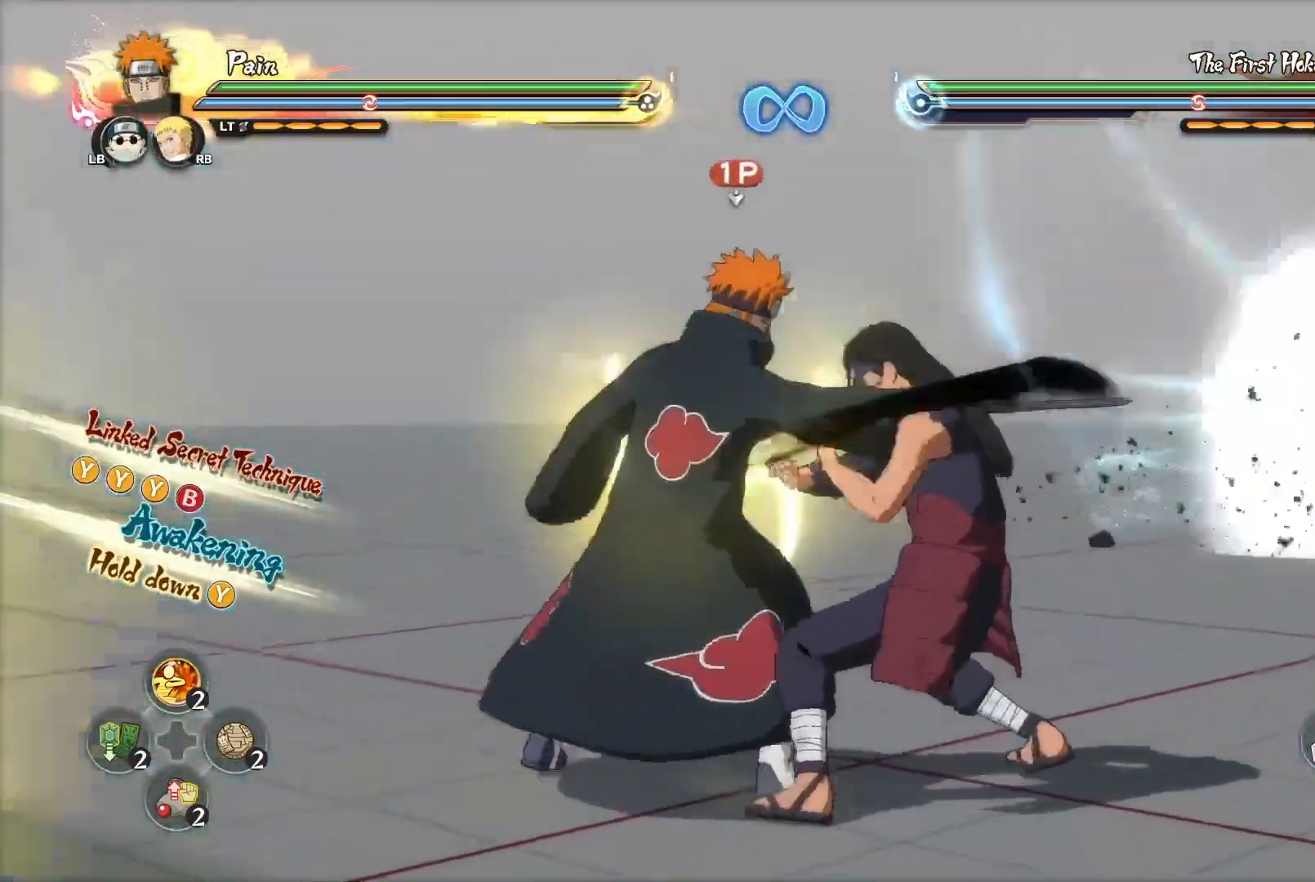
{"buttons": ["SQUARE"], "left_stick": "left", "right_stick": "center", "events": [[133, "left_stick", "center"], [334, "left_stick", "left"], [400, "CROSS", "down"], [467, "SQUARE", "down"], [484, "CROSS", "up"]]}
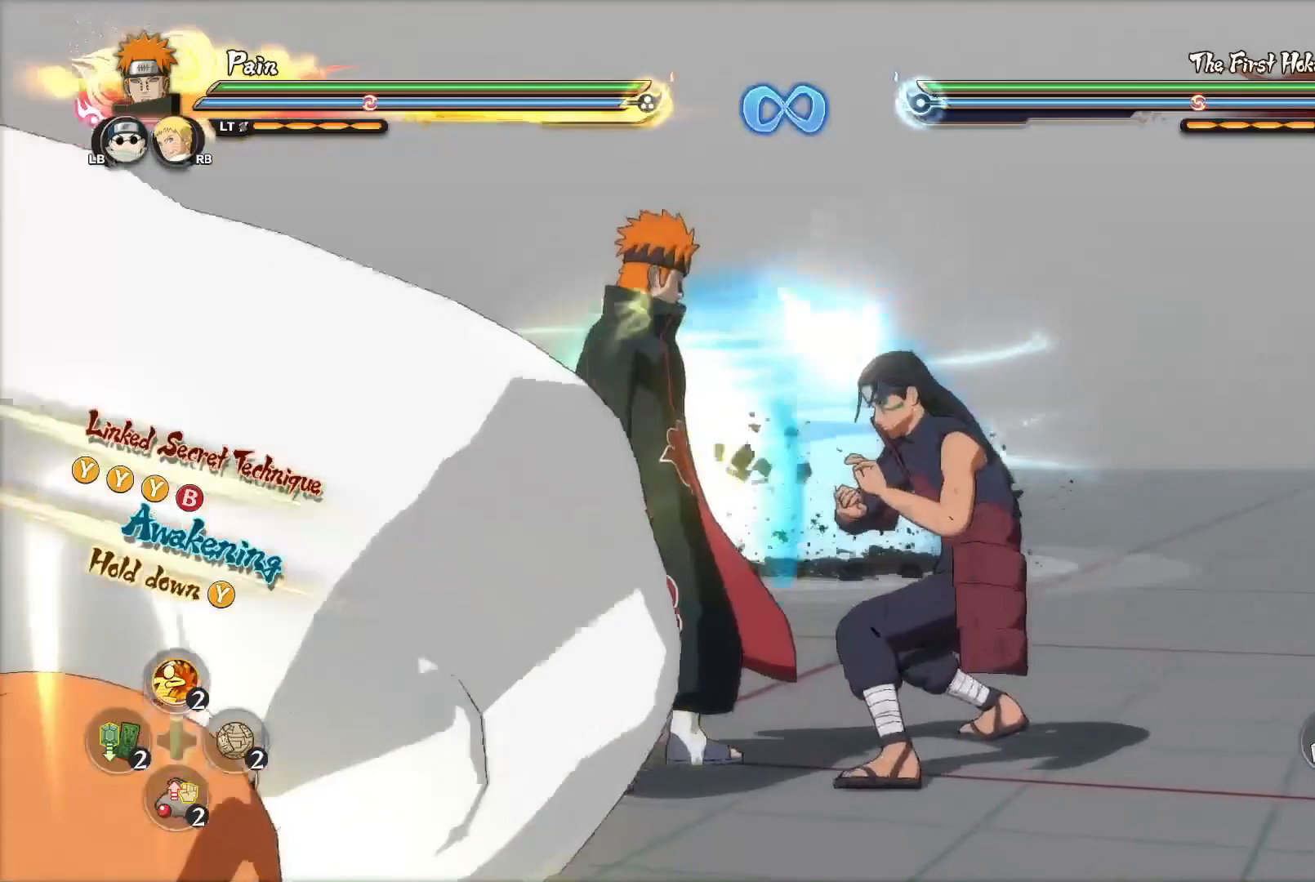
{"buttons": [], "left_stick": "down-left", "right_stick": "center", "events": [[34, "SQUARE", "up"], [67, "SQUARE", "down"], [117, "SQUARE", "up"], [217, "left_stick", "center"], [501, "left_stick", "down-left"]]}
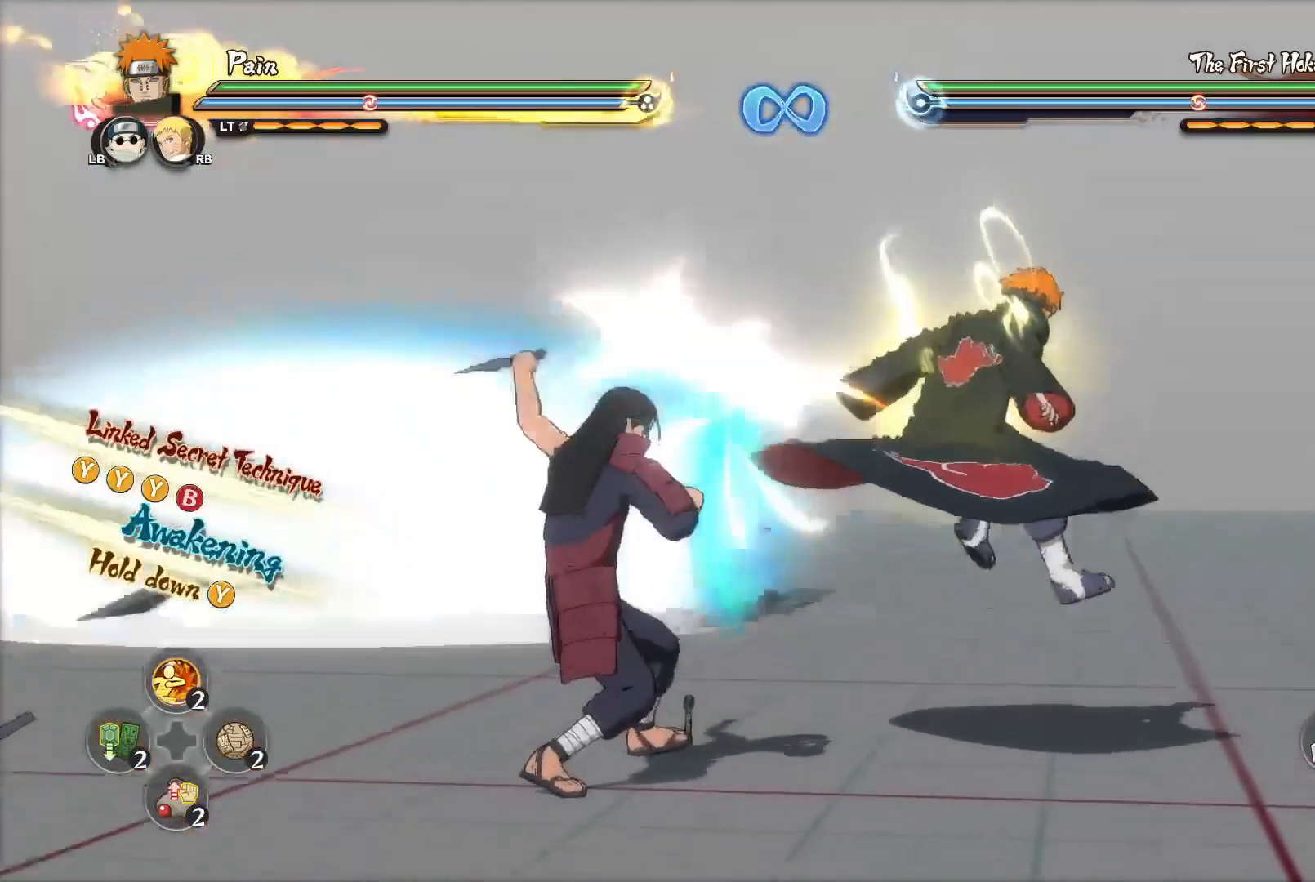
{"buttons": [], "left_stick": "center", "right_stick": "center", "events": [[100, "R2", "down"], [133, "left_stick", "center"], [200, "R2", "up"]]}